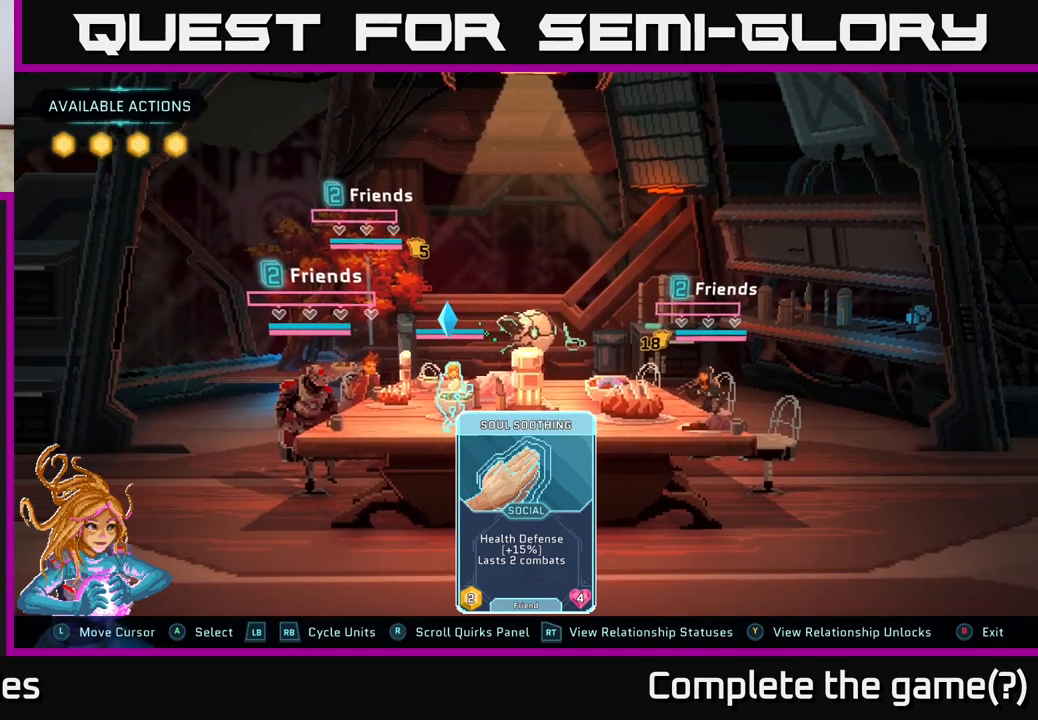
Gameplay with a controller (Xbox layout); each line is a JSON object with the inputs held at the frame after it. "events" lists button and stick changes between this image and that frame as [ms after this image, input, new state], when the widget could be followed in between.
{"buttons": ["L1"], "left_stick": "center", "right_stick": "center", "events": [[417, "L1", "down"]]}
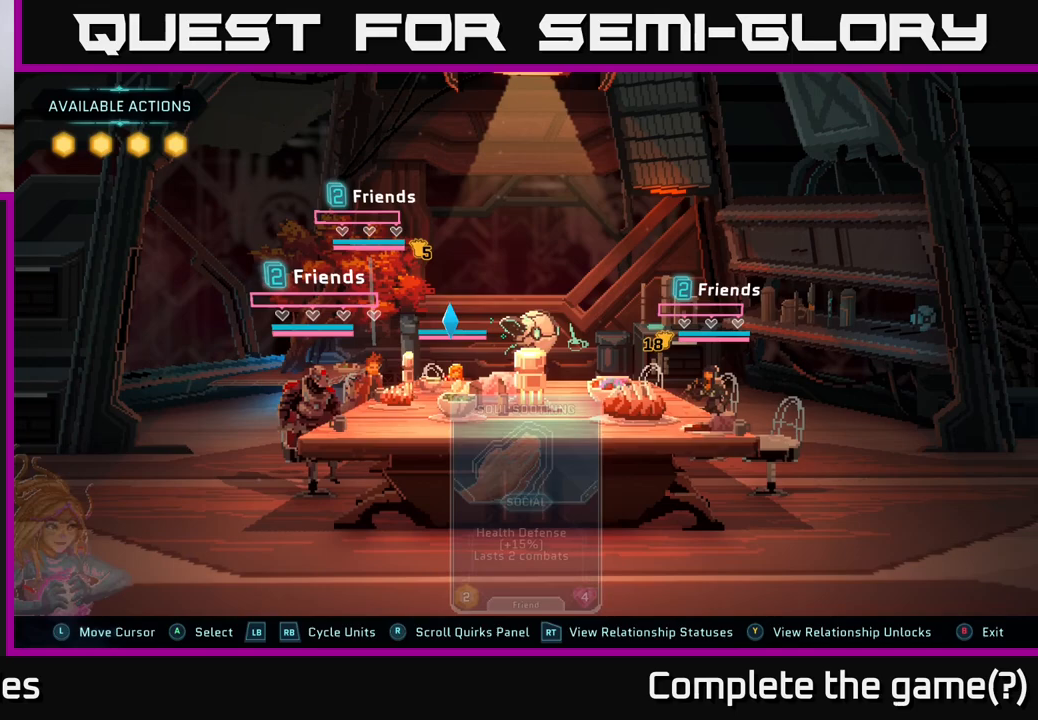
{"buttons": [], "left_stick": "center", "right_stick": "center", "events": [[50, "L1", "up"]]}
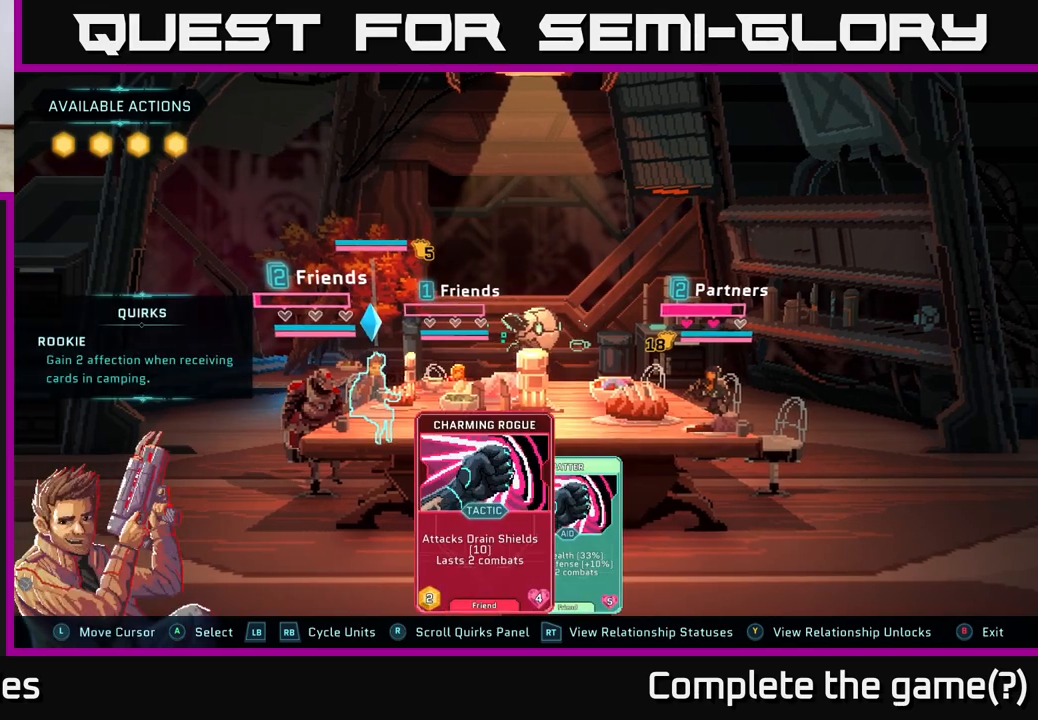
{"buttons": [], "left_stick": "center", "right_stick": "center", "events": []}
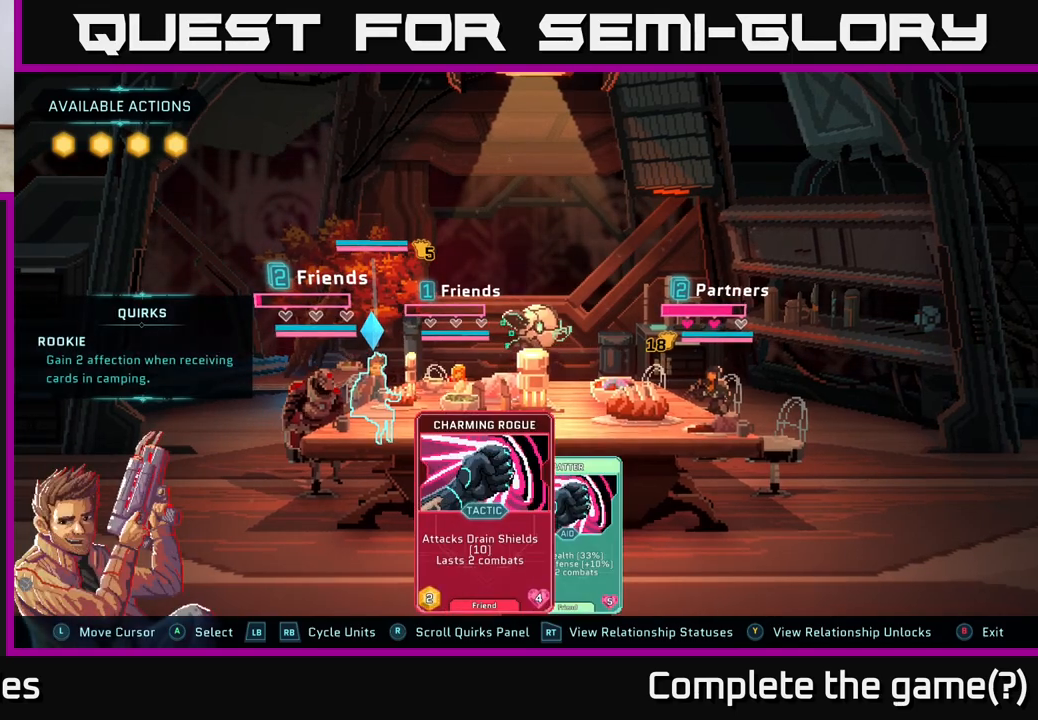
{"buttons": [], "left_stick": "center", "right_stick": "center", "events": []}
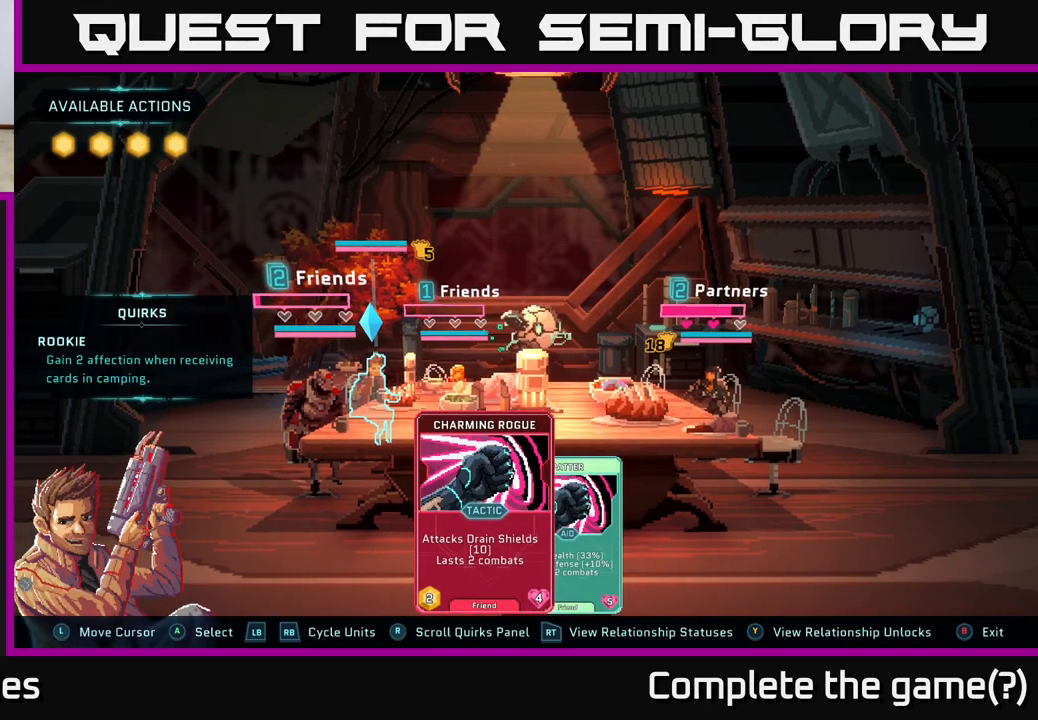
{"buttons": [], "left_stick": "right", "right_stick": "center", "events": [[400, "left_stick", "right"]]}
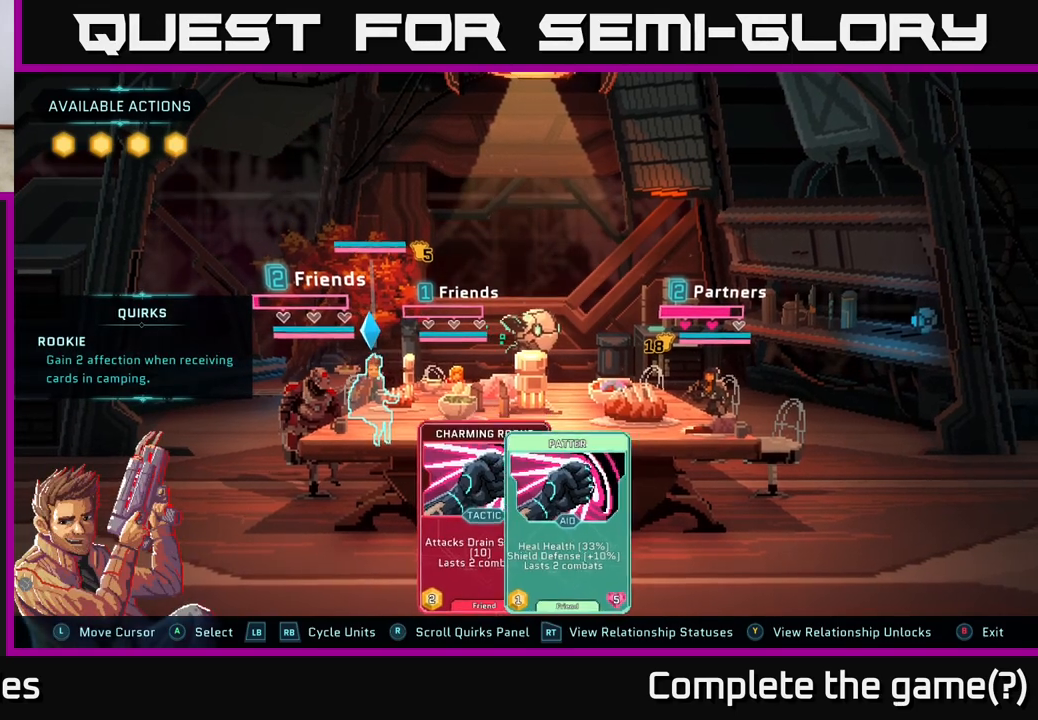
{"buttons": [], "left_stick": "center", "right_stick": "center", "events": [[133, "left_stick", "center"], [233, "left_stick", "left"], [383, "left_stick", "center"]]}
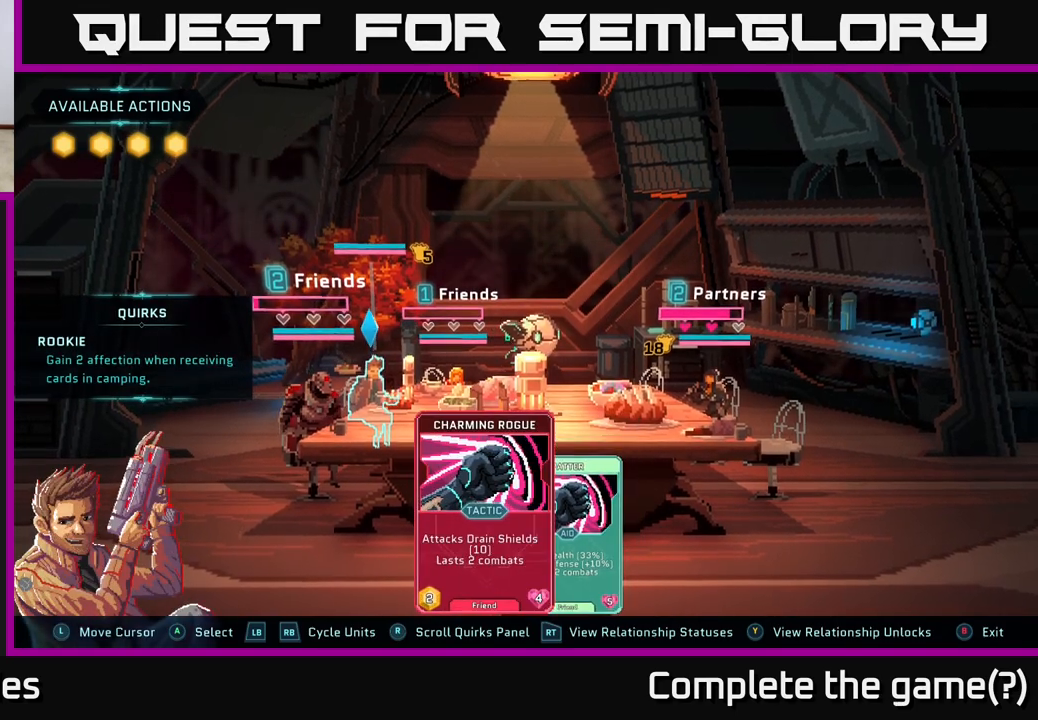
{"buttons": [], "left_stick": "right", "right_stick": "center", "events": [[333, "left_stick", "right"]]}
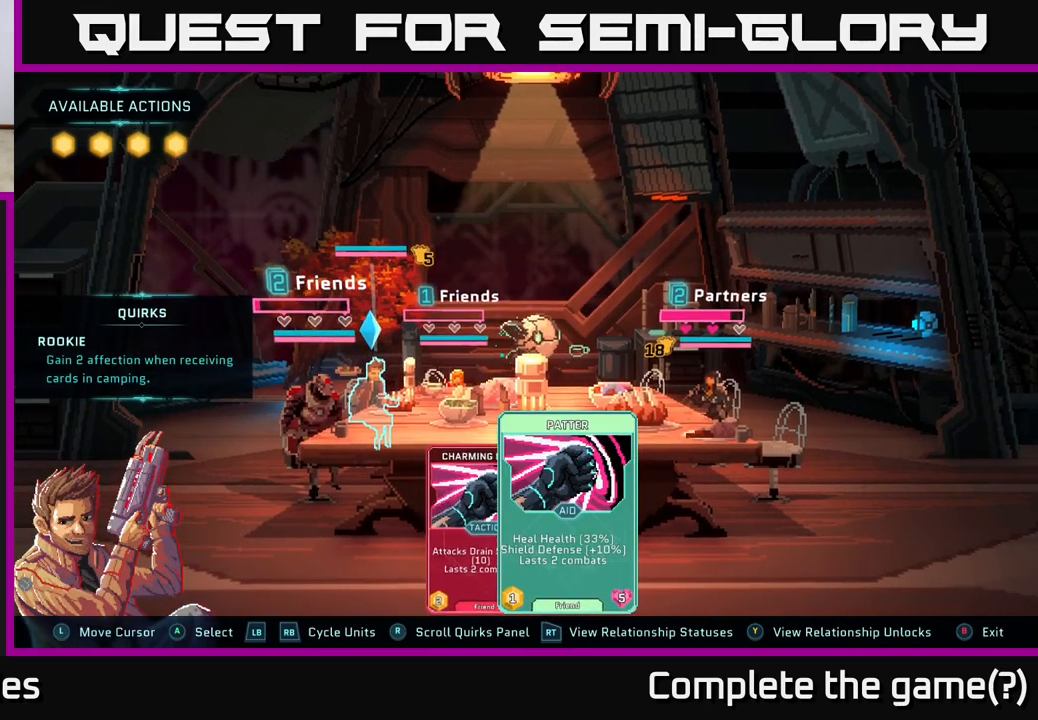
{"buttons": [], "left_stick": "center", "right_stick": "center", "events": [[50, "left_stick", "center"], [133, "R1", "down"], [283, "R1", "up"]]}
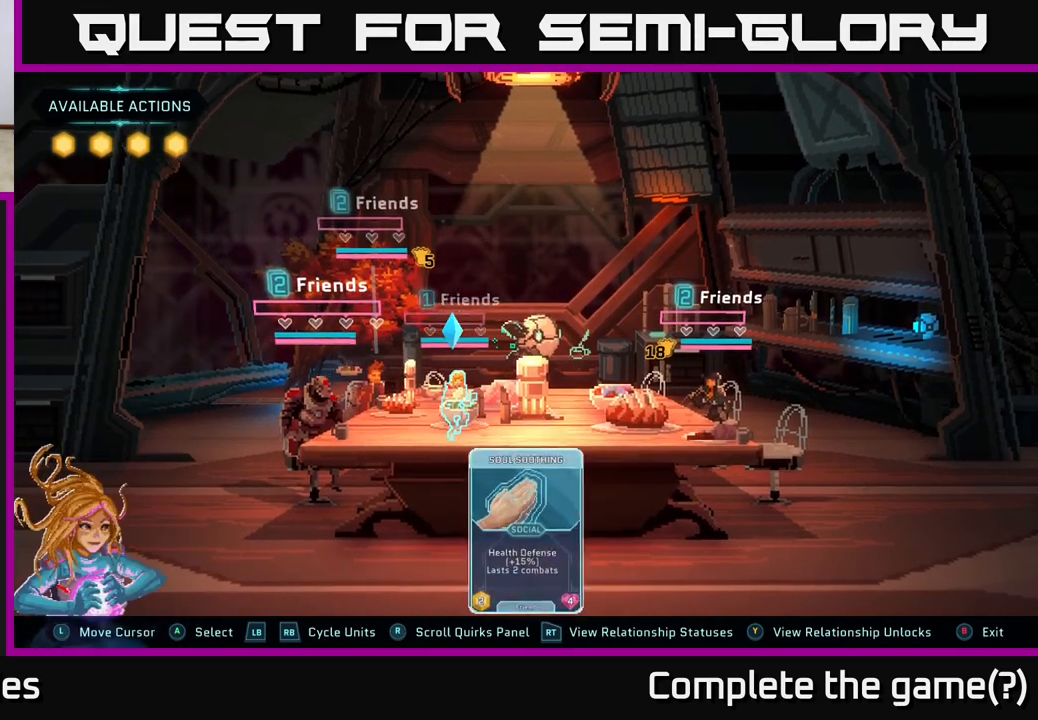
{"buttons": [], "left_stick": "center", "right_stick": "center", "events": []}
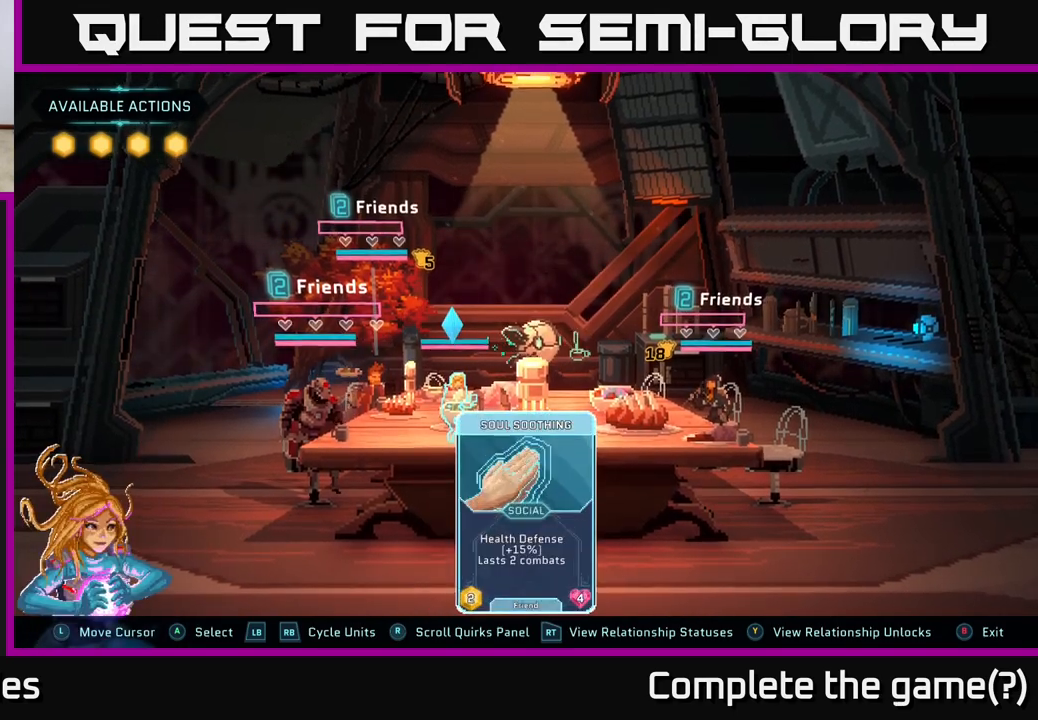
{"buttons": [], "left_stick": "center", "right_stick": "center", "events": []}
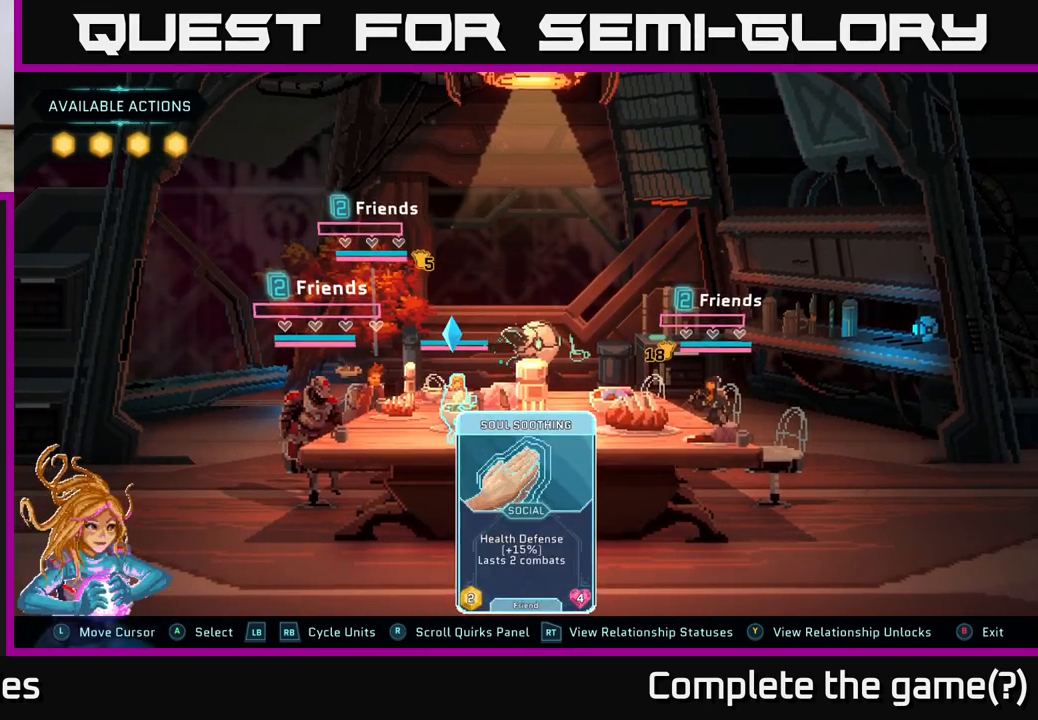
{"buttons": [], "left_stick": "center", "right_stick": "center", "events": []}
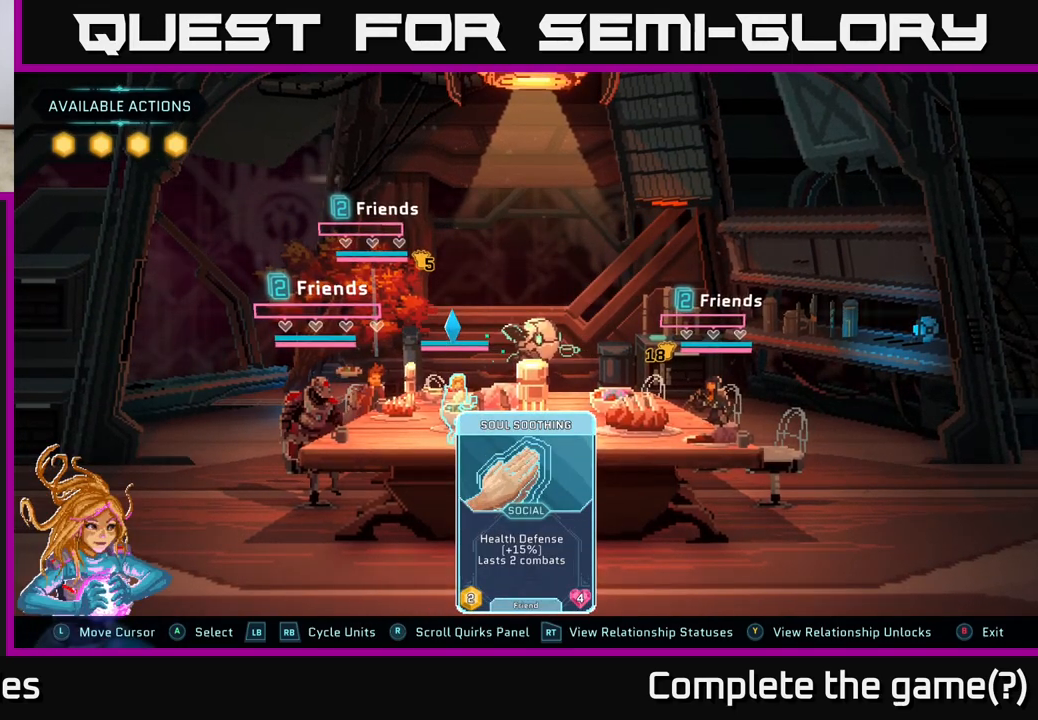
{"buttons": [], "left_stick": "center", "right_stick": "center", "events": []}
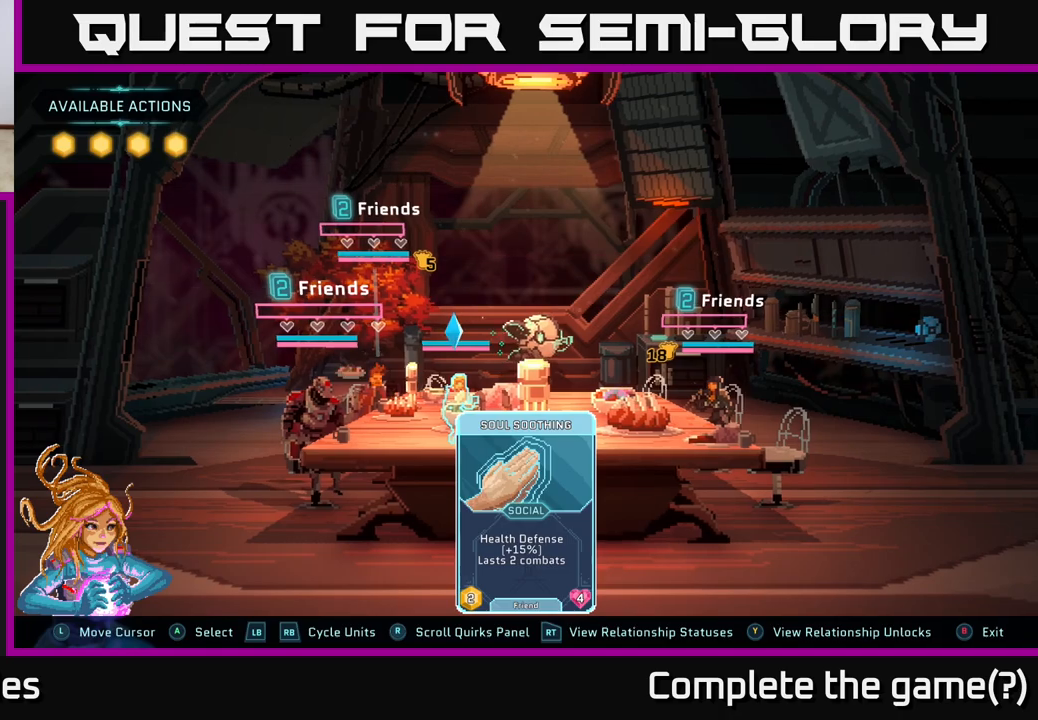
{"buttons": [], "left_stick": "center", "right_stick": "center", "events": []}
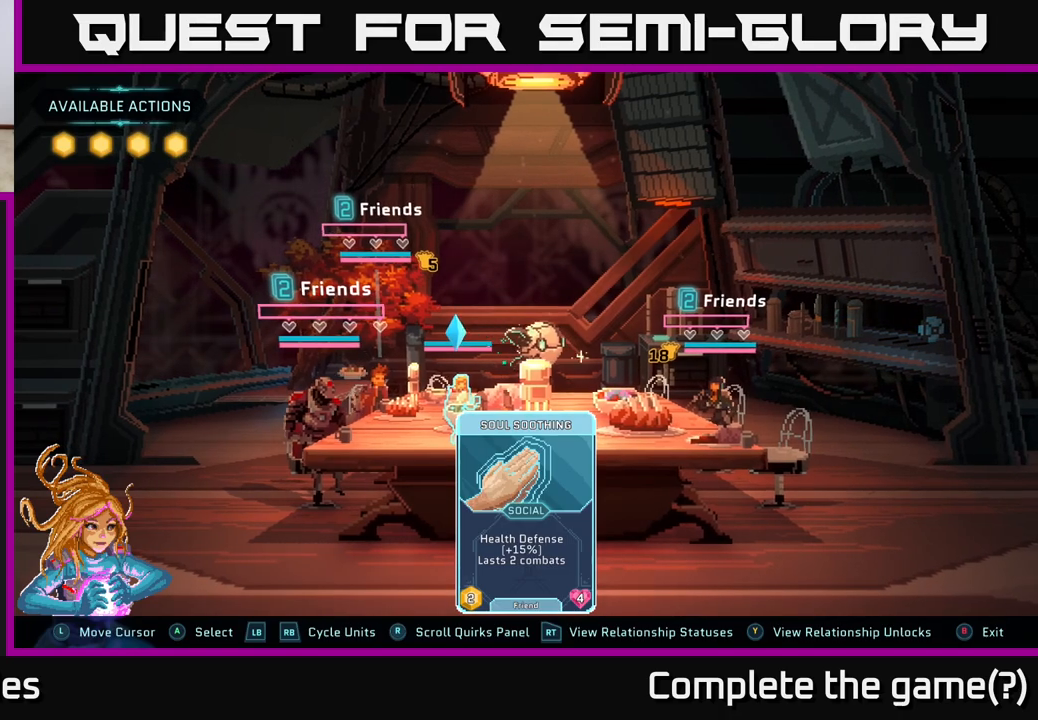
{"buttons": [], "left_stick": "center", "right_stick": "center", "events": []}
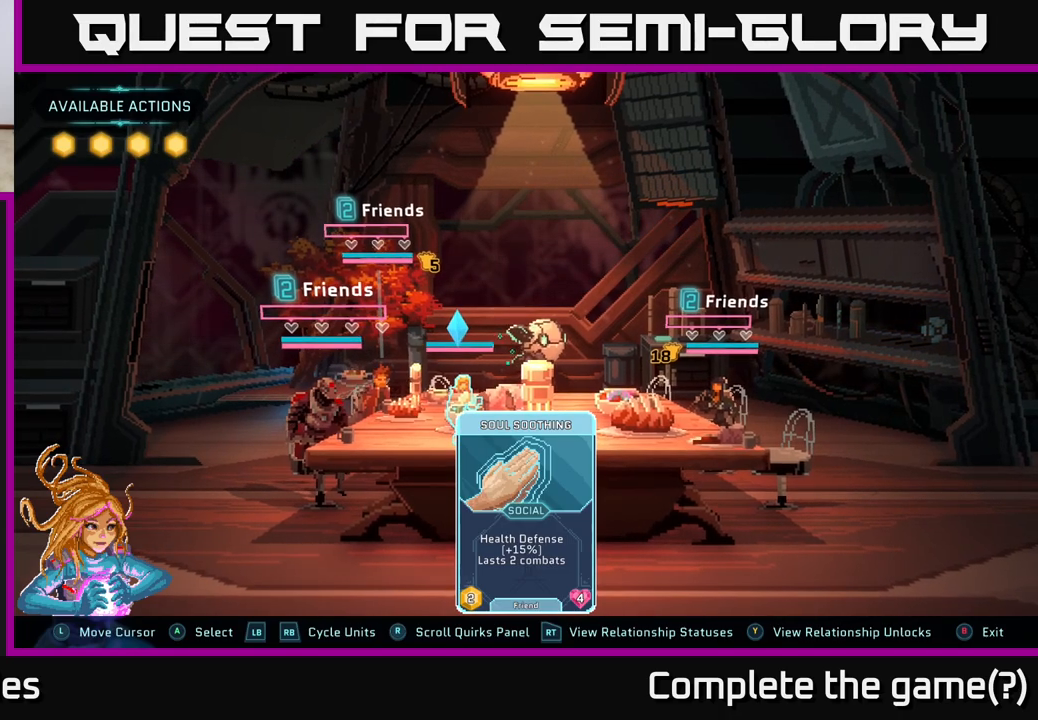
{"buttons": ["A"], "left_stick": "center", "right_stick": "center", "events": [[433, "A", "down"]]}
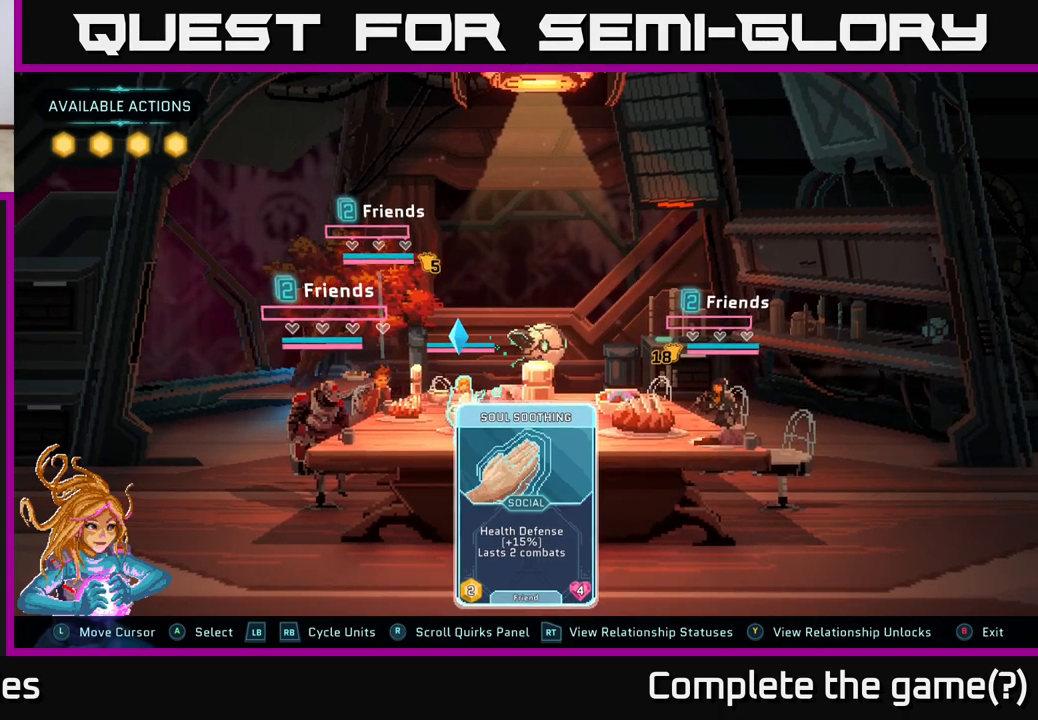
{"buttons": [], "left_stick": "center", "right_stick": "center", "events": [[50, "A", "up"]]}
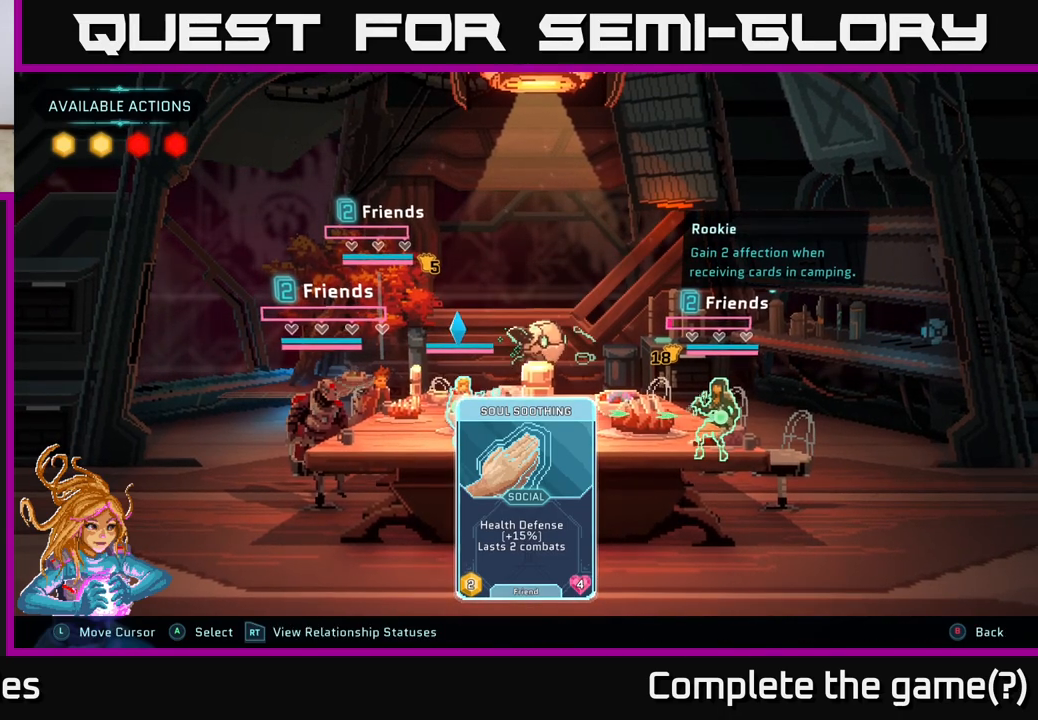
{"buttons": [], "left_stick": "left", "right_stick": "center", "events": [[167, "left_stick", "right"], [400, "left_stick", "left"]]}
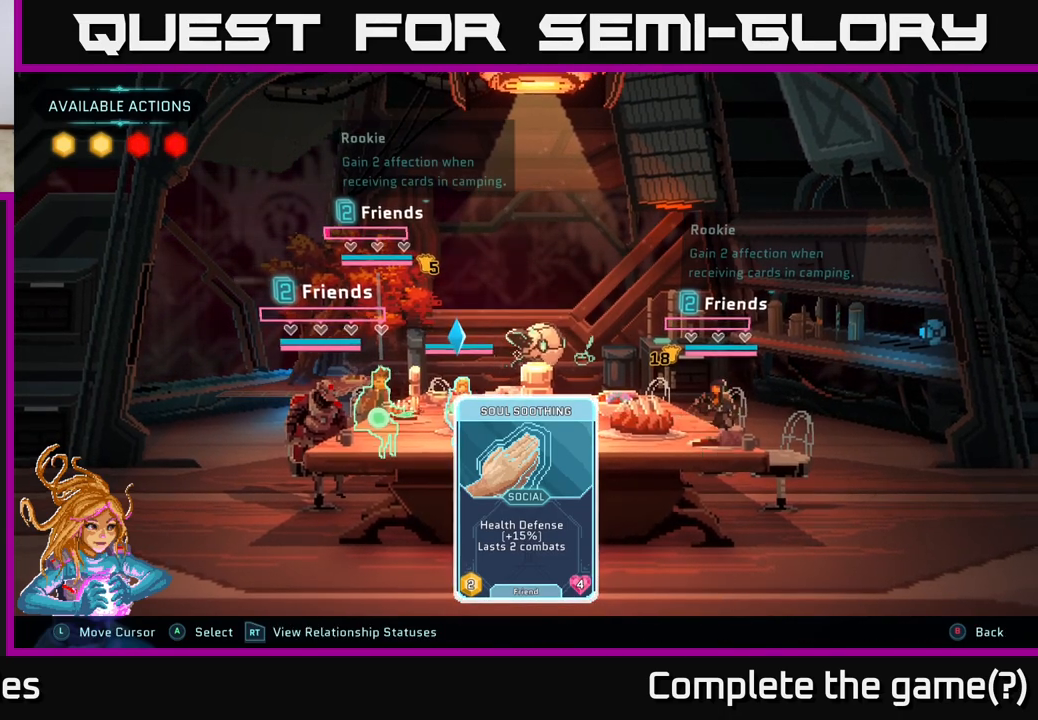
{"buttons": [], "left_stick": "right", "right_stick": "center", "events": [[83, "left_stick", "center"], [417, "left_stick", "right"]]}
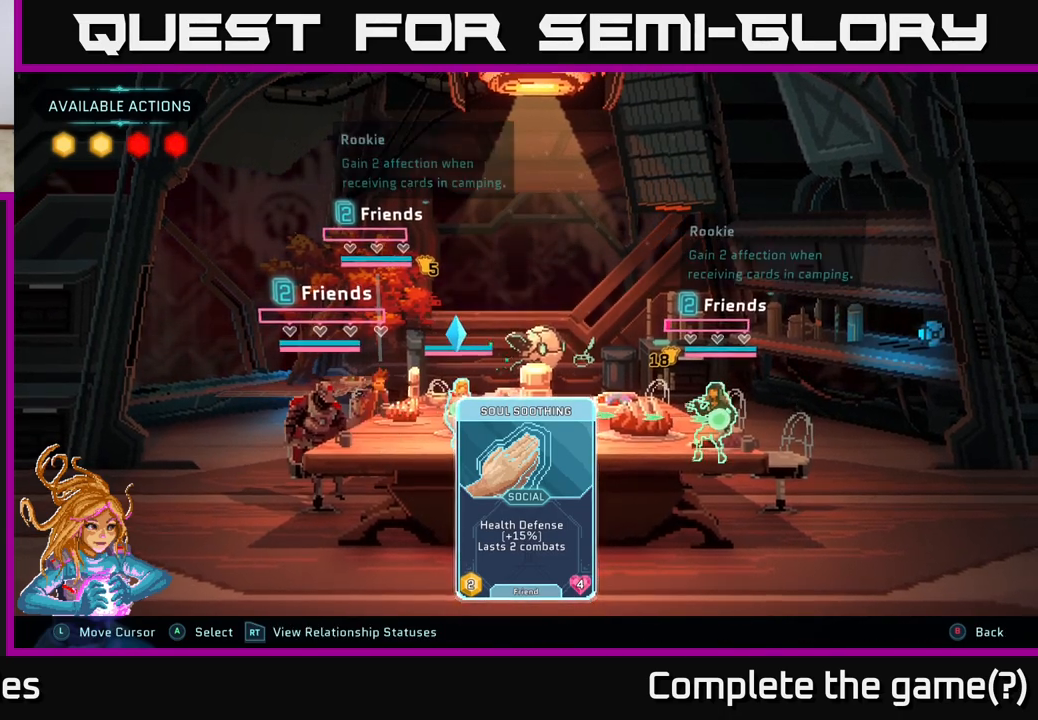
{"buttons": [], "left_stick": "right", "right_stick": "center", "events": [[100, "left_stick", "center"], [217, "left_stick", "left"], [383, "left_stick", "center"], [450, "left_stick", "right"]]}
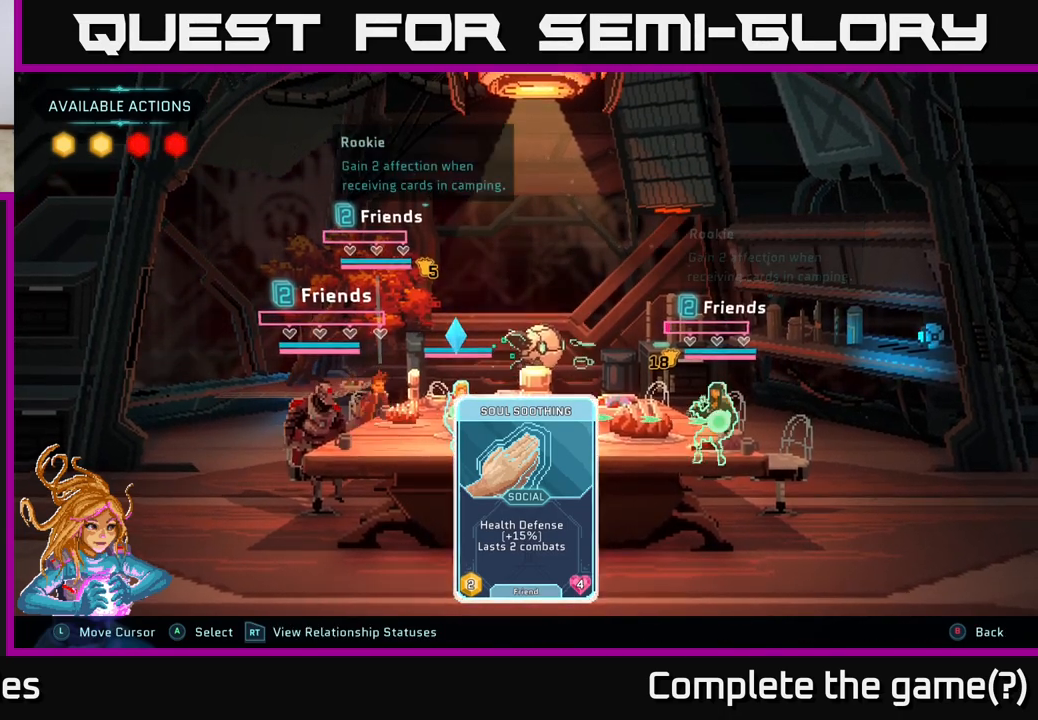
{"buttons": [], "left_stick": "center", "right_stick": "center", "events": [[133, "left_stick", "center"], [333, "A", "down"], [433, "A", "up"]]}